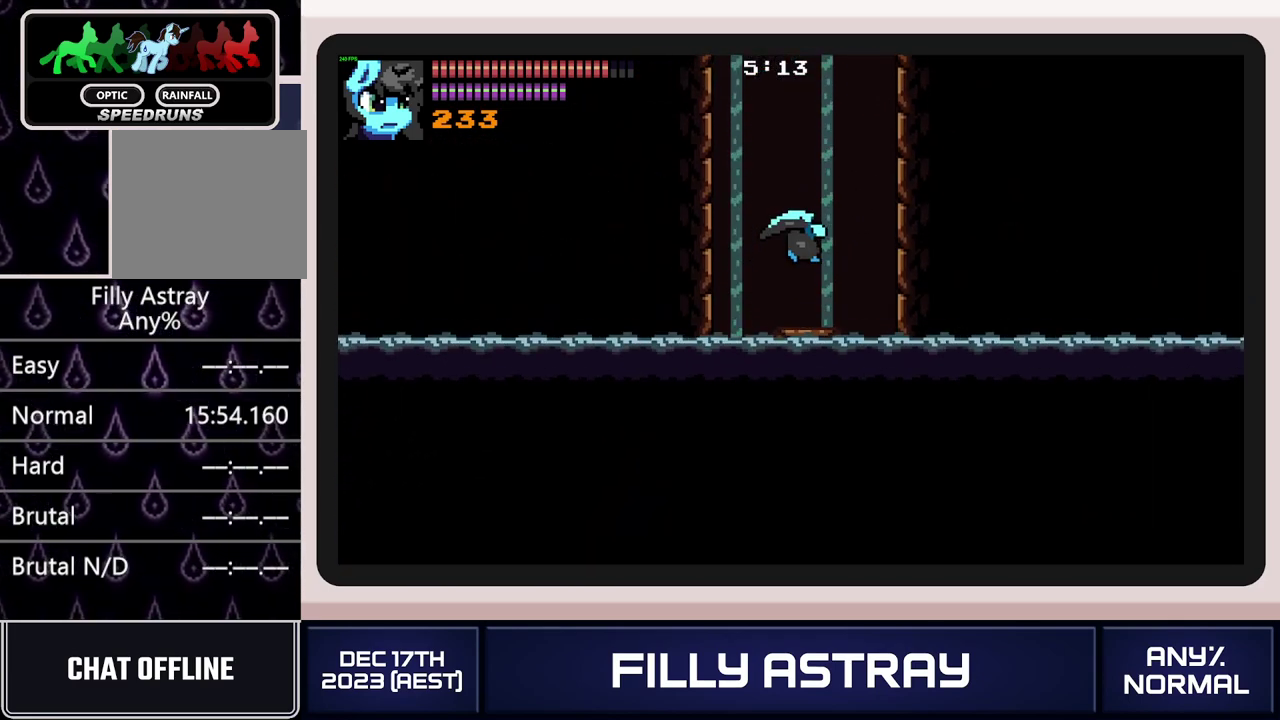
Gameplay with a controller (Xbox layout); each line is a JSON object with the inputs held at the frame after it. "events" lists button and stick changes between this image and that frame as [ms after this image, input, new state], when the widget could be followed in between. Not read: L3 R3 left_stick right_stick.
{"buttons": ["DPAD_RIGHT"], "events": [[117, "X", "up"], [201, "A", "up"], [201, "DPAD_UP", "up"], [501, "DPAD_RIGHT", "down"]]}
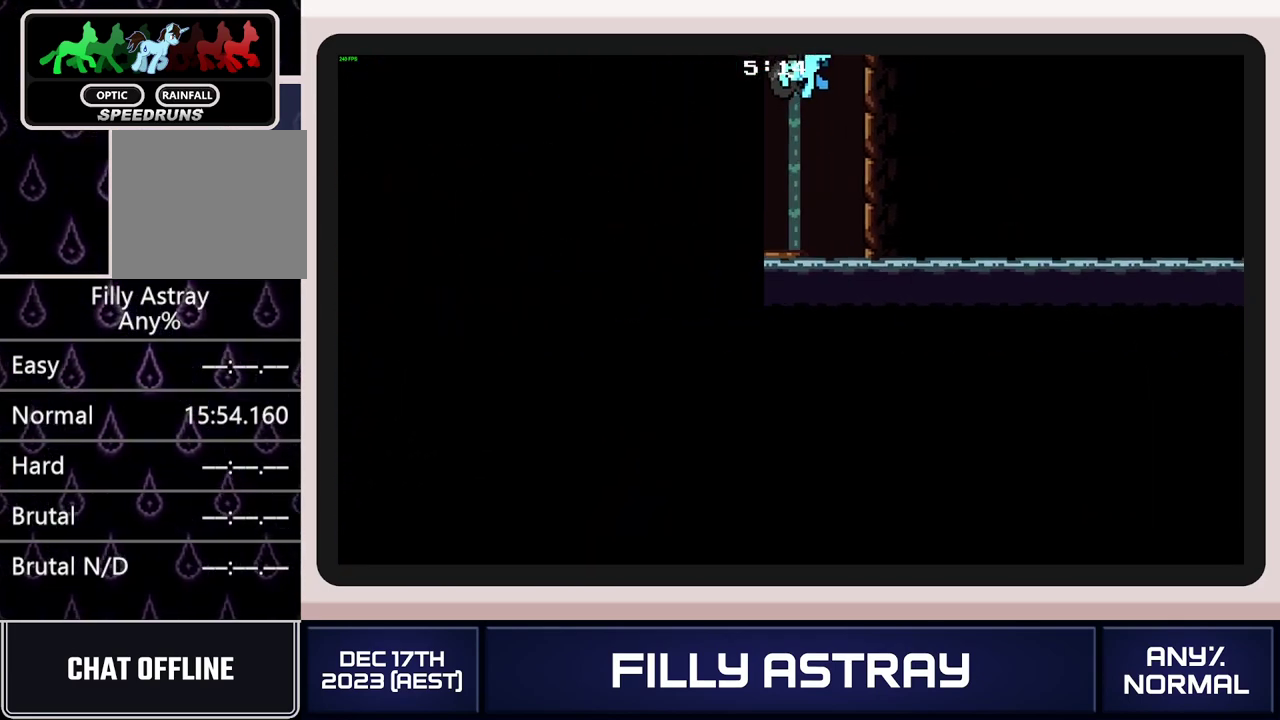
{"buttons": ["DPAD_RIGHT"], "events": []}
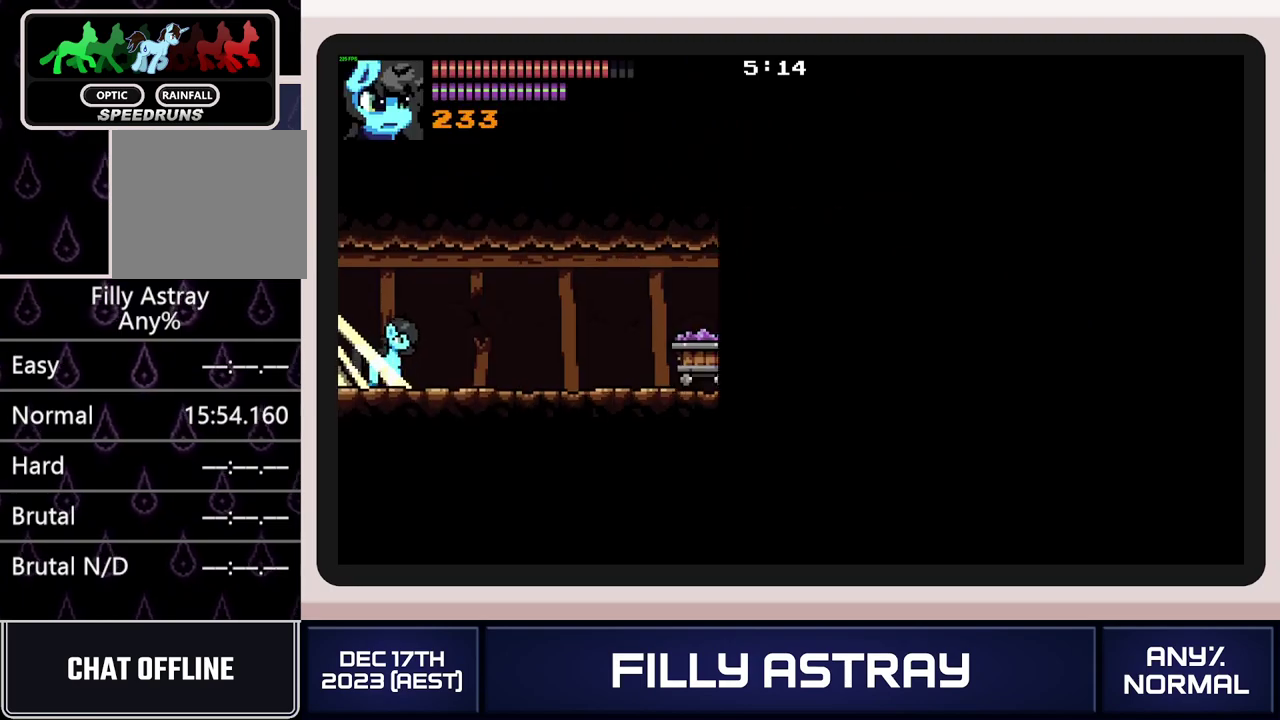
{"buttons": ["DPAD_RIGHT"], "events": []}
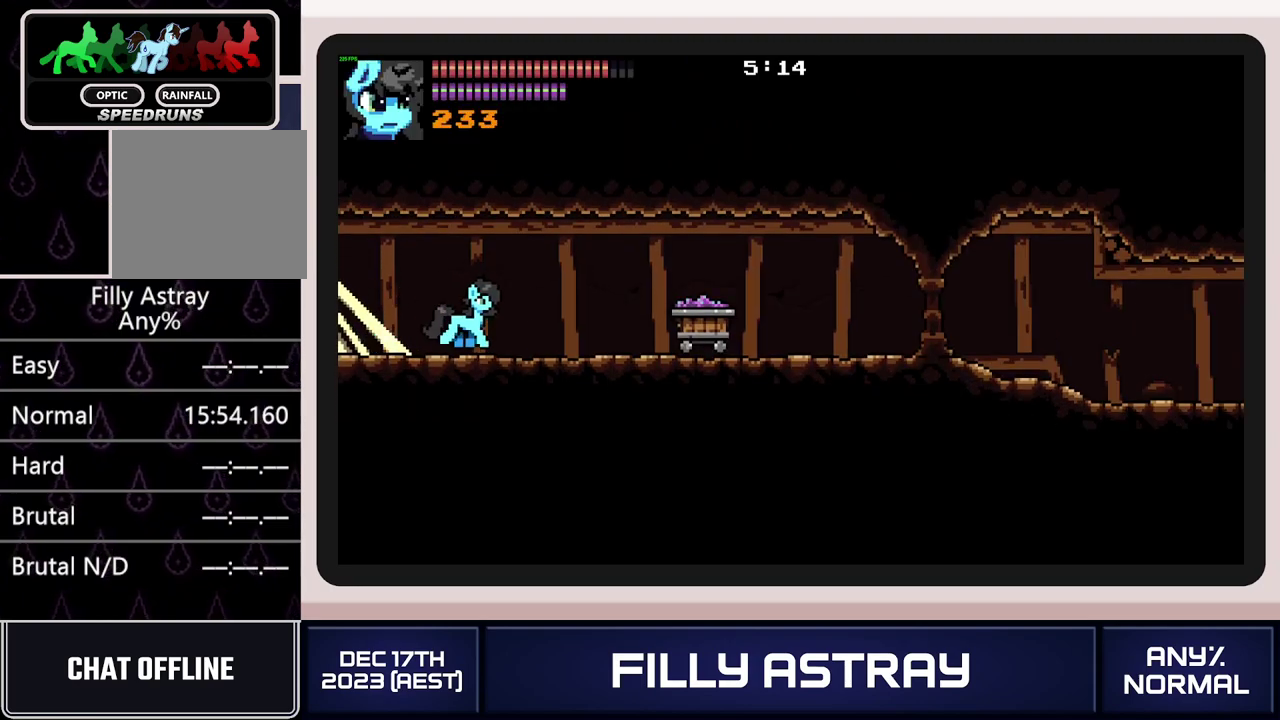
{"buttons": ["X", "DPAD_RIGHT"], "events": [[417, "X", "down"]]}
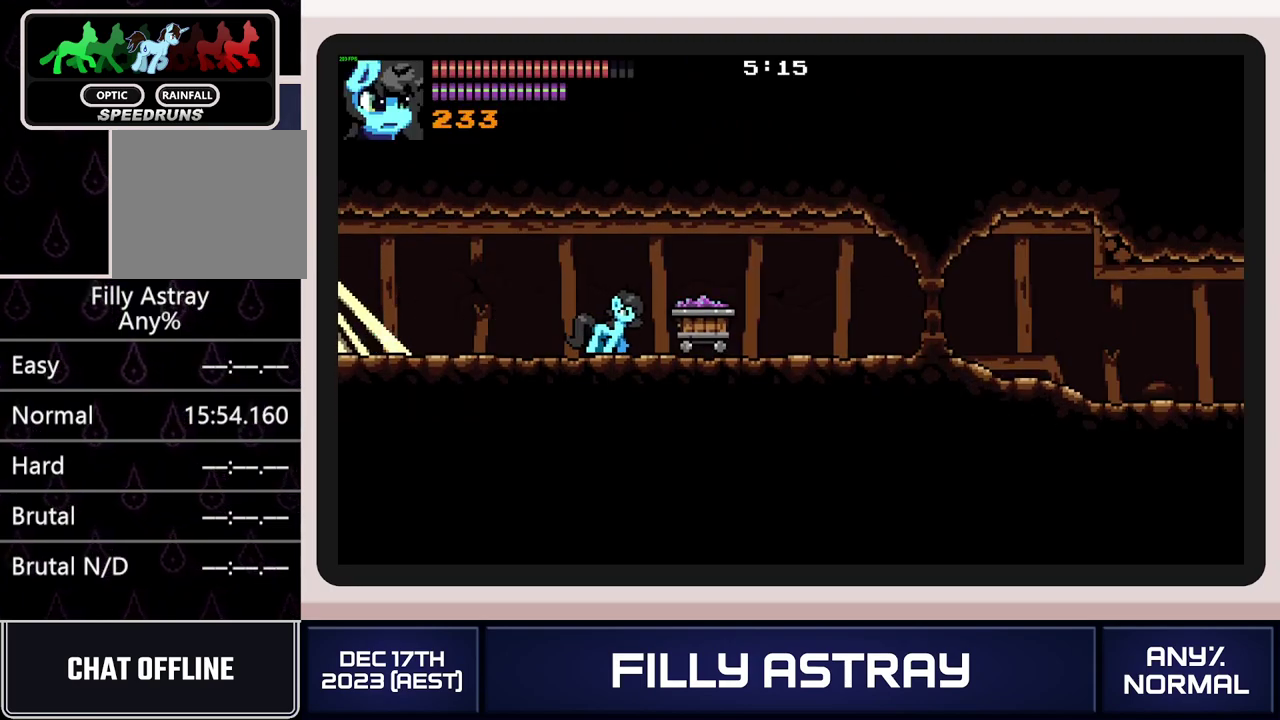
{"buttons": ["DPAD_DOWN", "DPAD_RIGHT"], "events": [[34, "X", "up"], [351, "DPAD_DOWN", "down"]]}
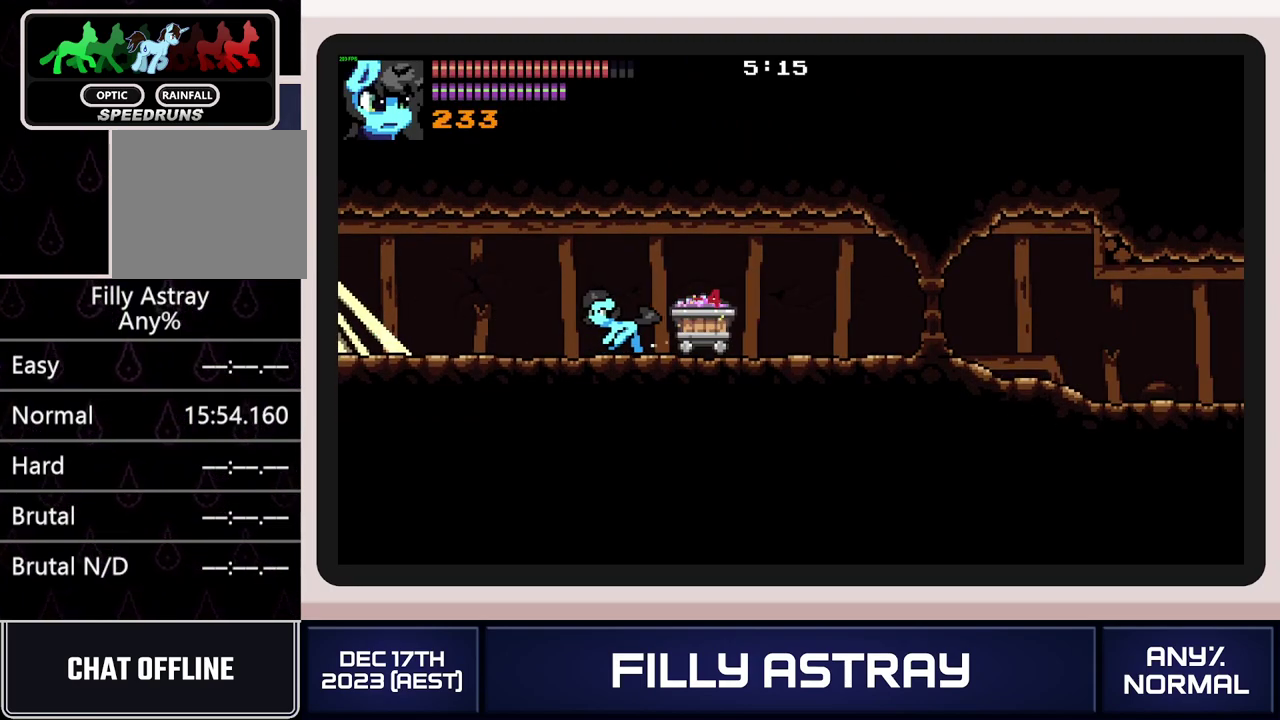
{"buttons": ["DPAD_LEFT"], "events": [[33, "A", "down"], [133, "A", "up"], [217, "A", "down"], [317, "A", "up"], [350, "DPAD_DOWN", "up"], [367, "DPAD_RIGHT", "up"], [434, "DPAD_LEFT", "down"]]}
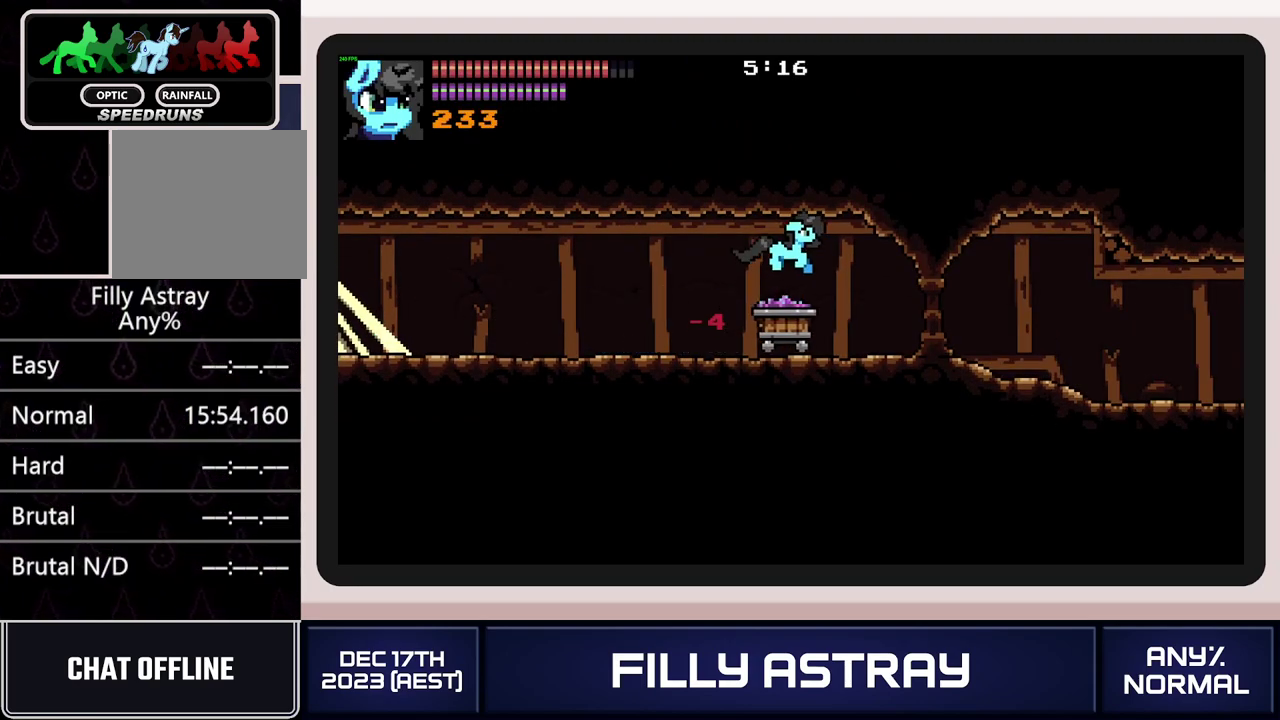
{"buttons": [], "events": [[134, "DPAD_LEFT", "up"]]}
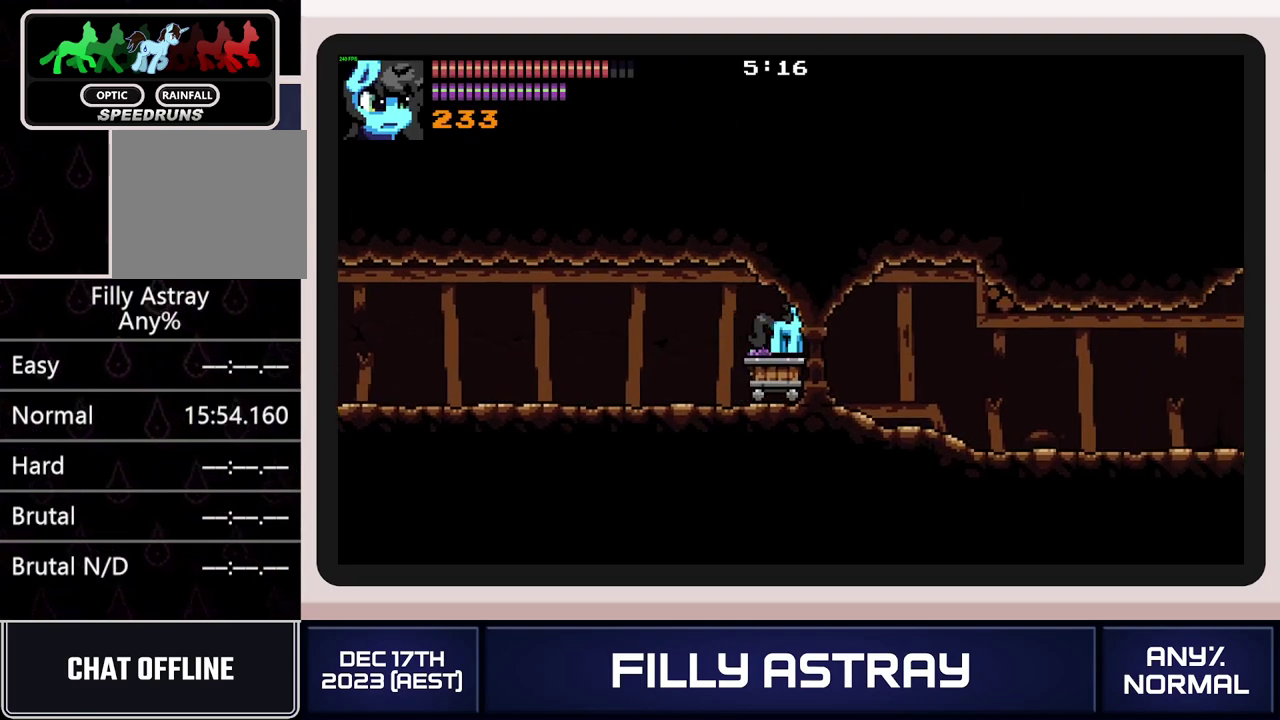
{"buttons": [], "events": []}
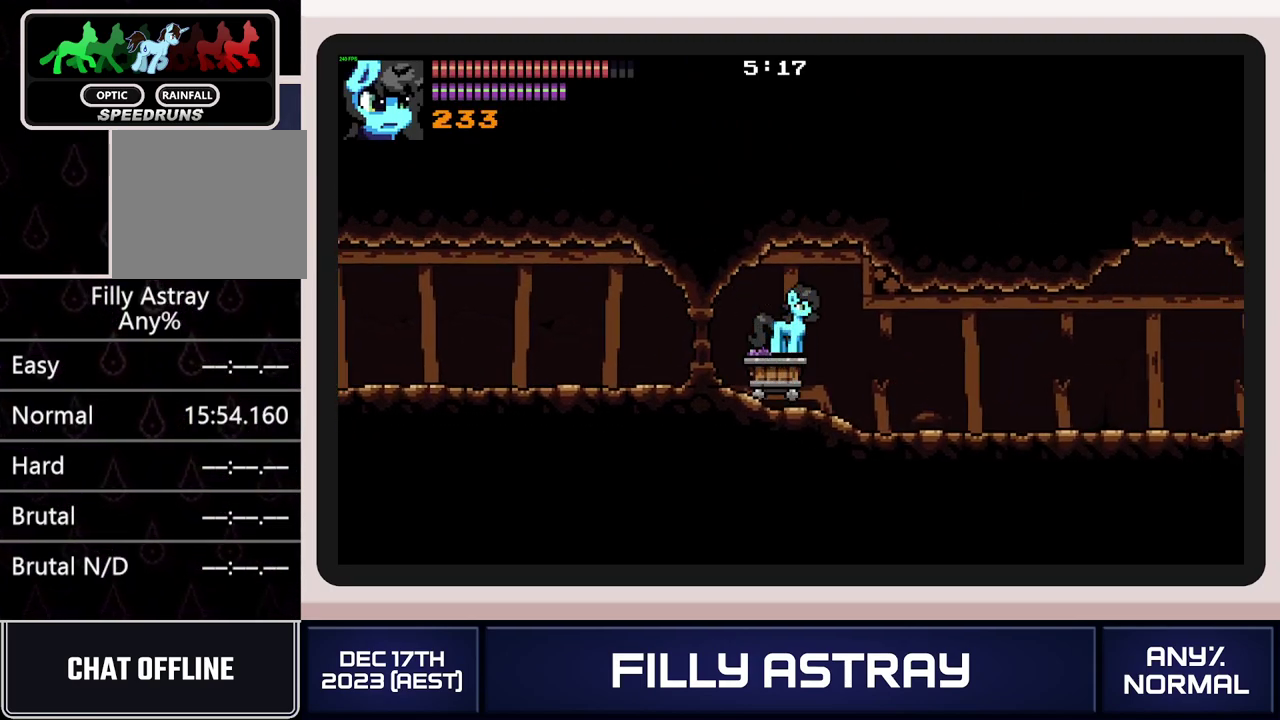
{"buttons": [], "events": []}
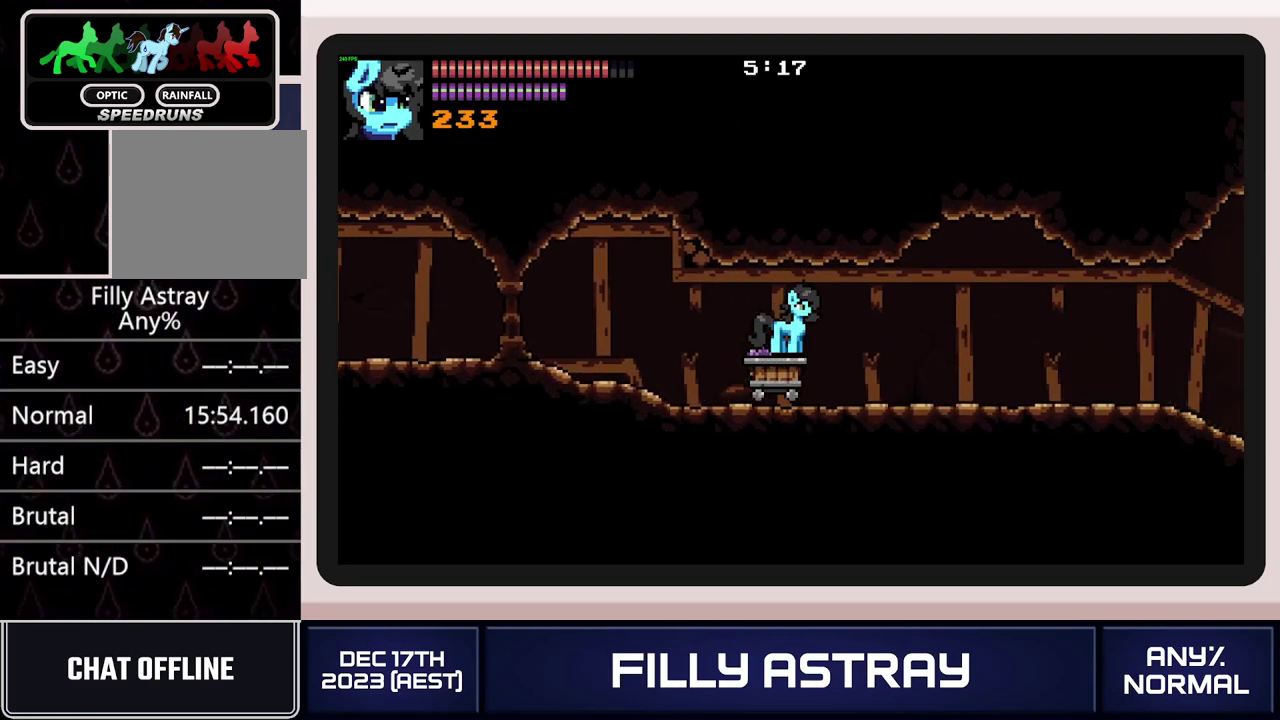
{"buttons": ["DPAD_RIGHT"], "events": [[484, "DPAD_RIGHT", "down"]]}
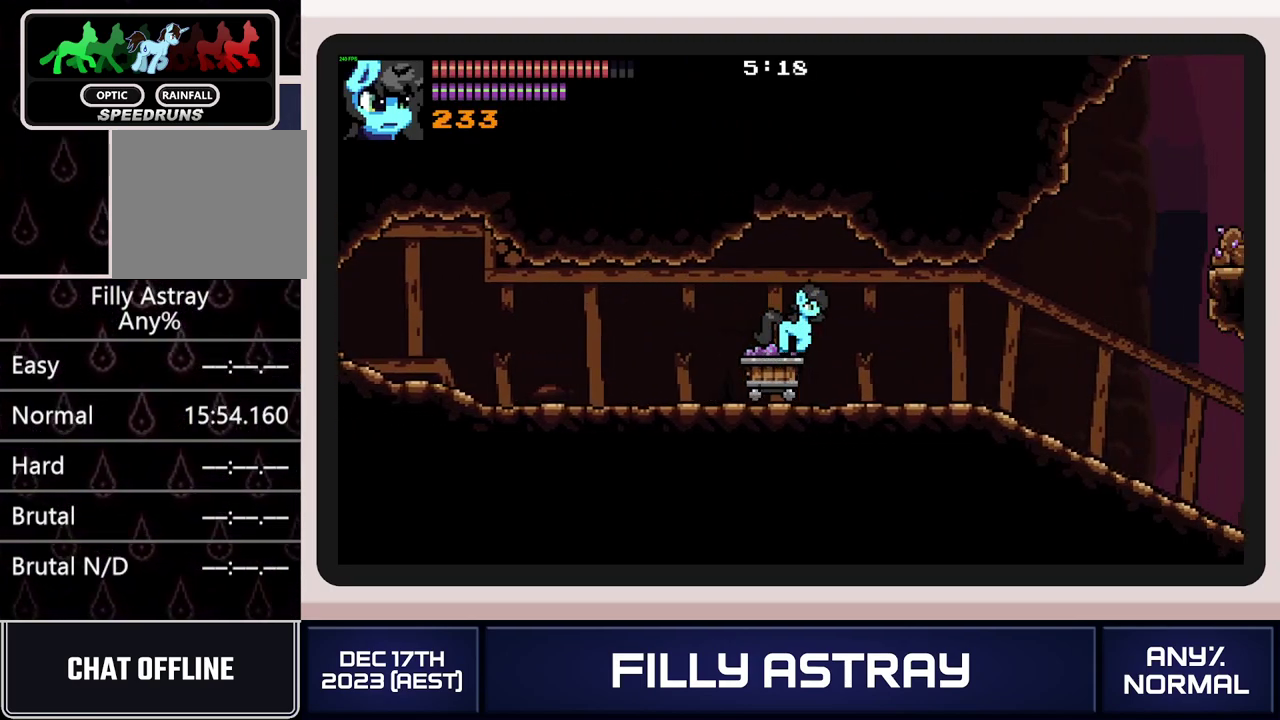
{"buttons": [], "events": [[17, "DPAD_RIGHT", "up"]]}
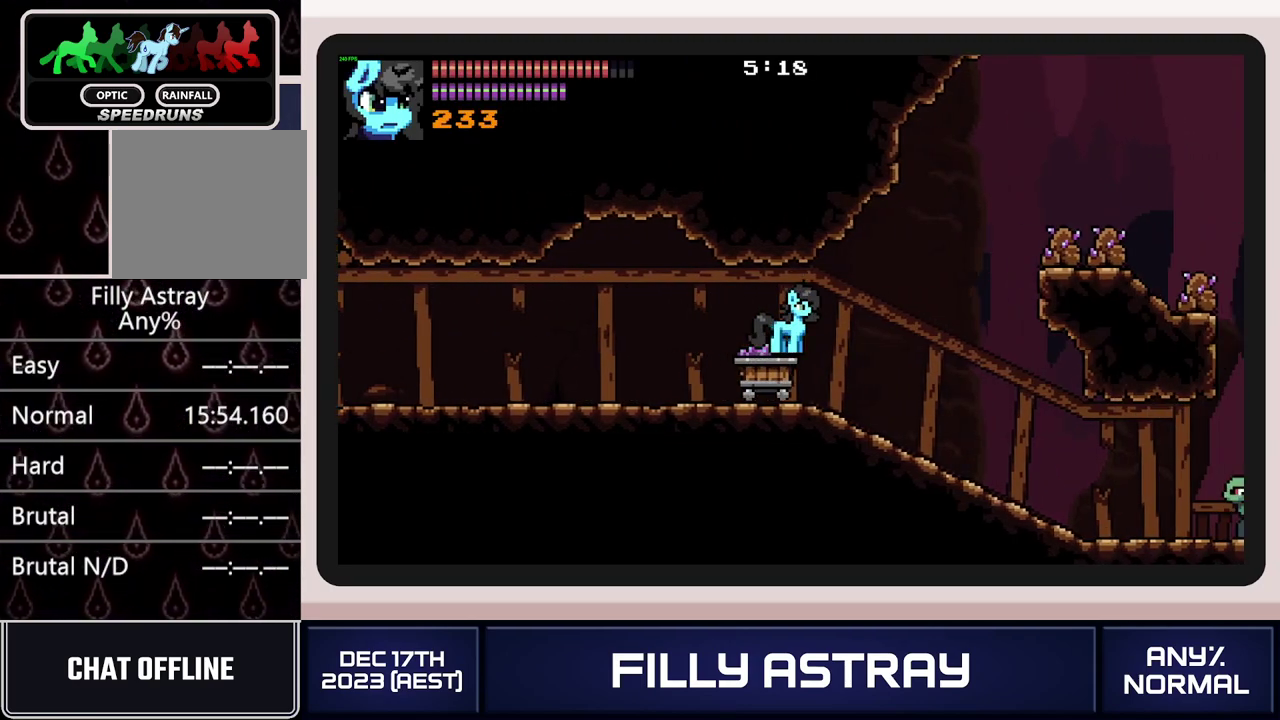
{"buttons": [], "events": [[17, "DPAD_DOWN", "down"], [217, "DPAD_DOWN", "up"]]}
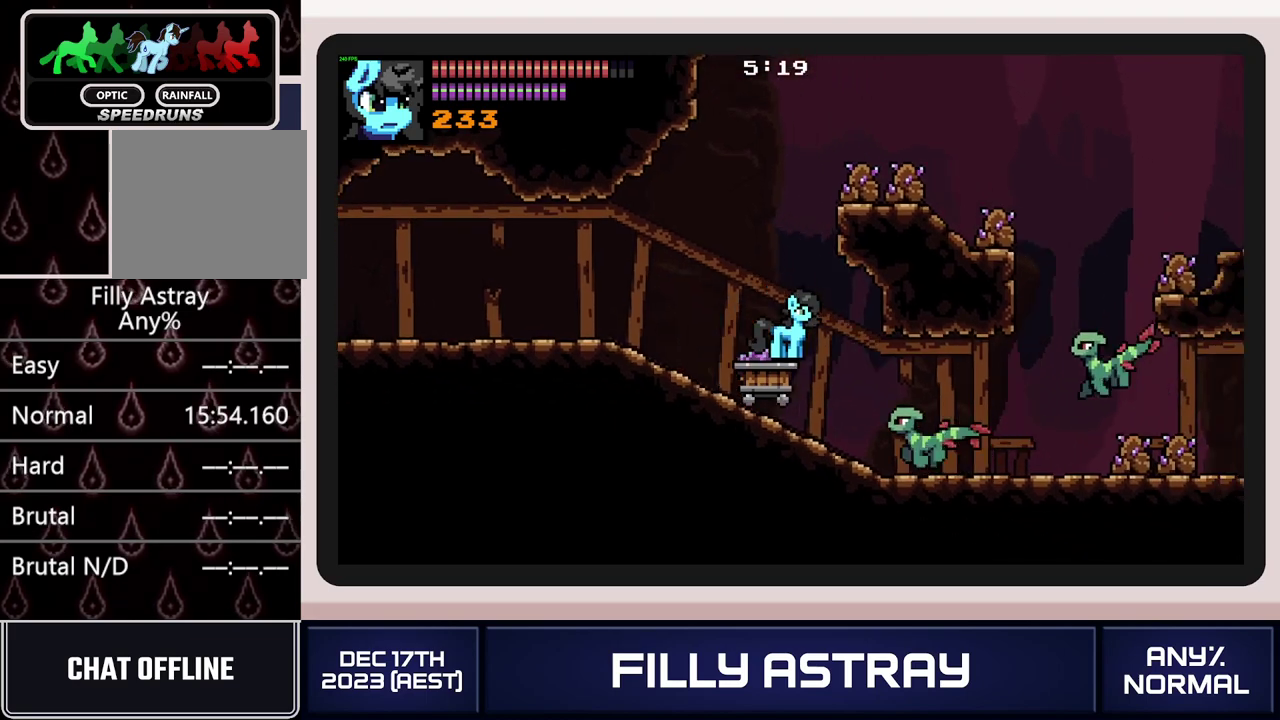
{"buttons": ["L2"], "events": [[34, "L2", "down"]]}
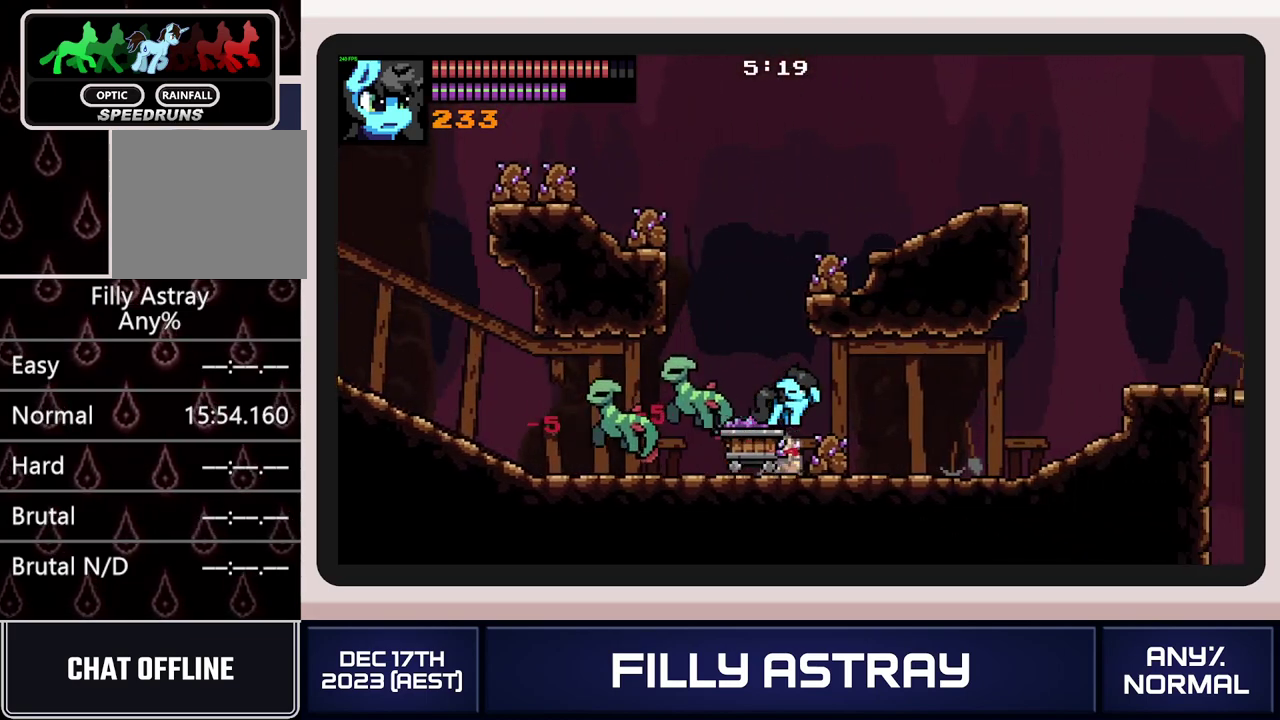
{"buttons": [], "events": [[50, "L2", "up"]]}
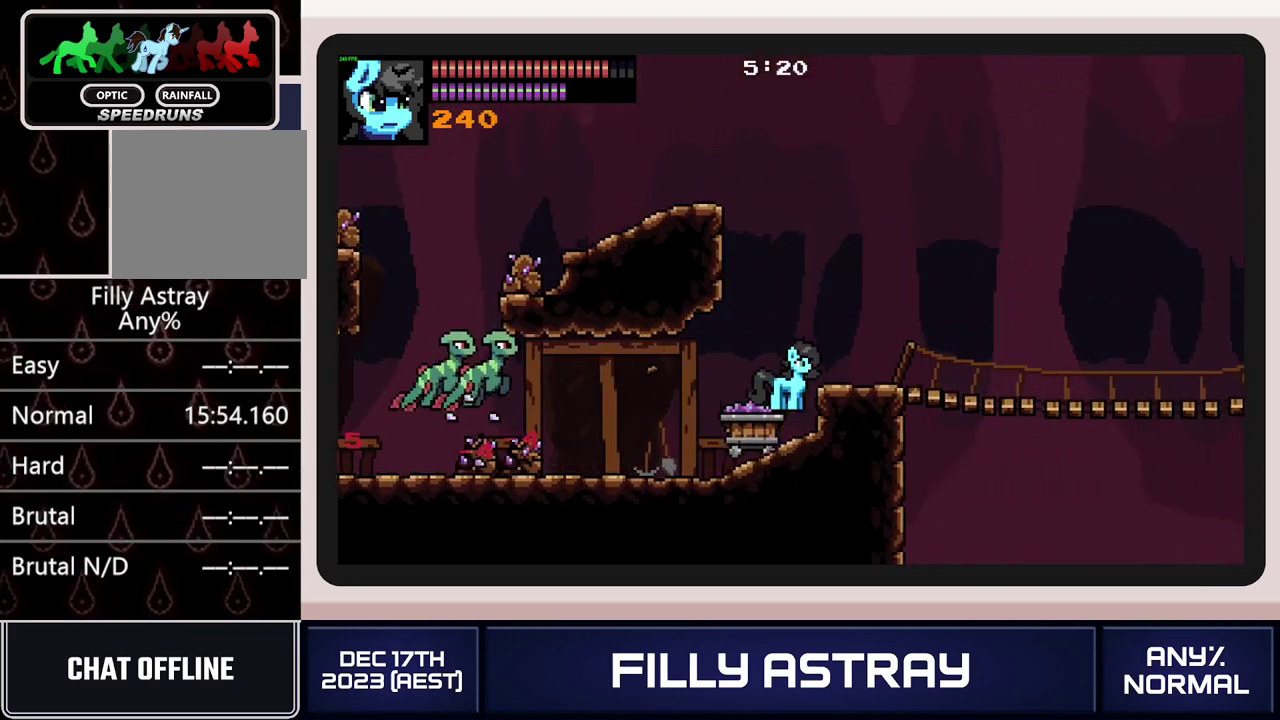
{"buttons": ["DPAD_DOWN", "DPAD_RIGHT"], "events": [[134, "DPAD_DOWN", "down"], [134, "DPAD_RIGHT", "down"], [150, "A", "down"], [267, "A", "up"]]}
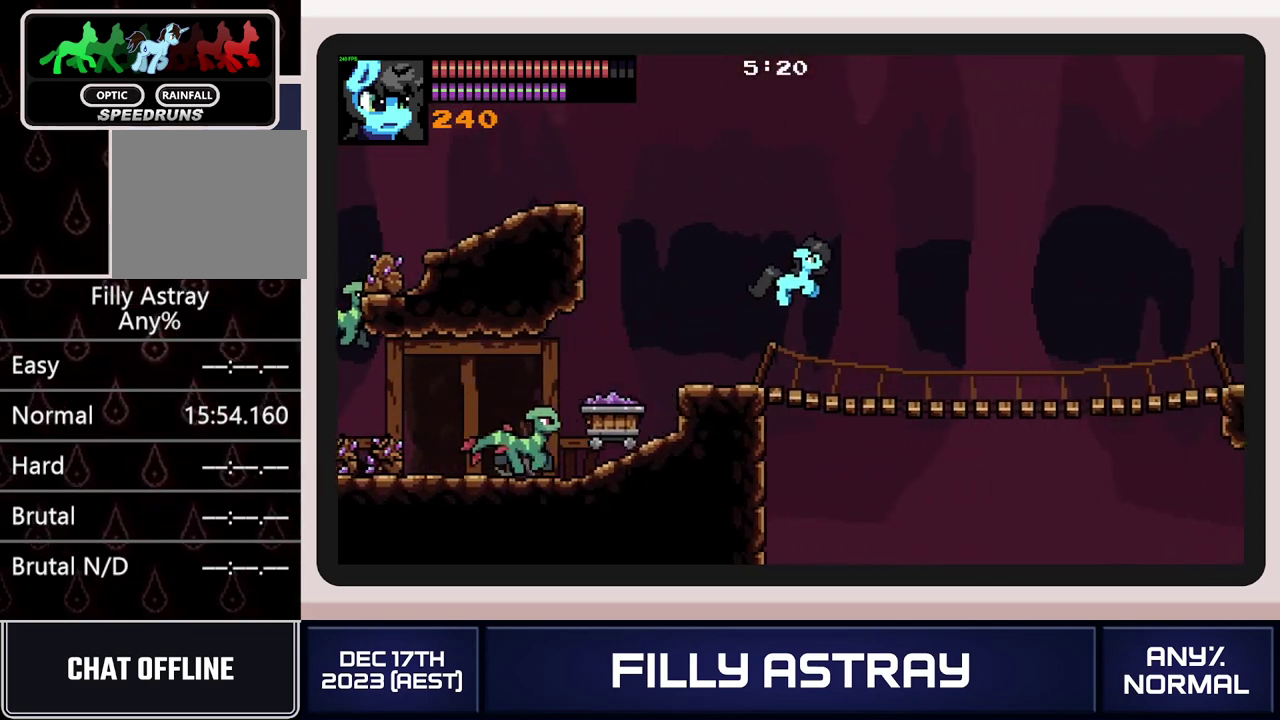
{"buttons": ["A", "DPAD_DOWN", "DPAD_RIGHT"], "events": [[434, "A", "down"]]}
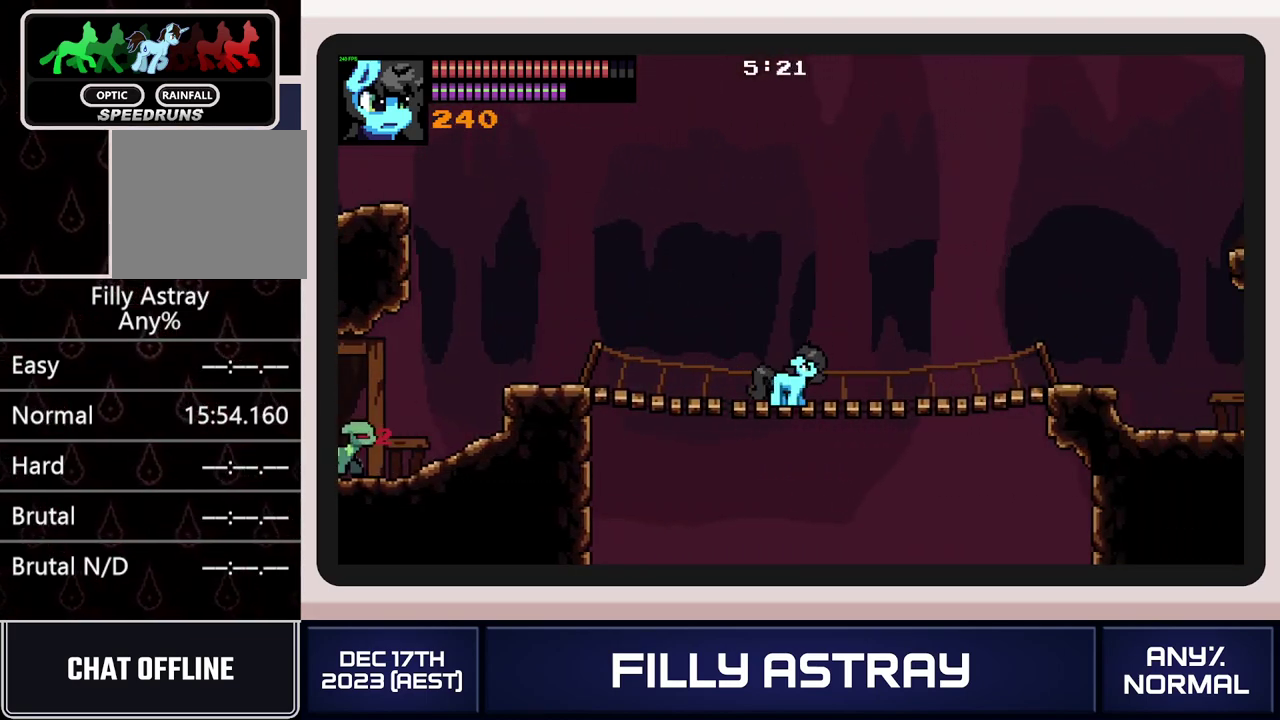
{"buttons": ["DPAD_RIGHT"], "events": [[417, "A", "up"], [501, "DPAD_DOWN", "up"]]}
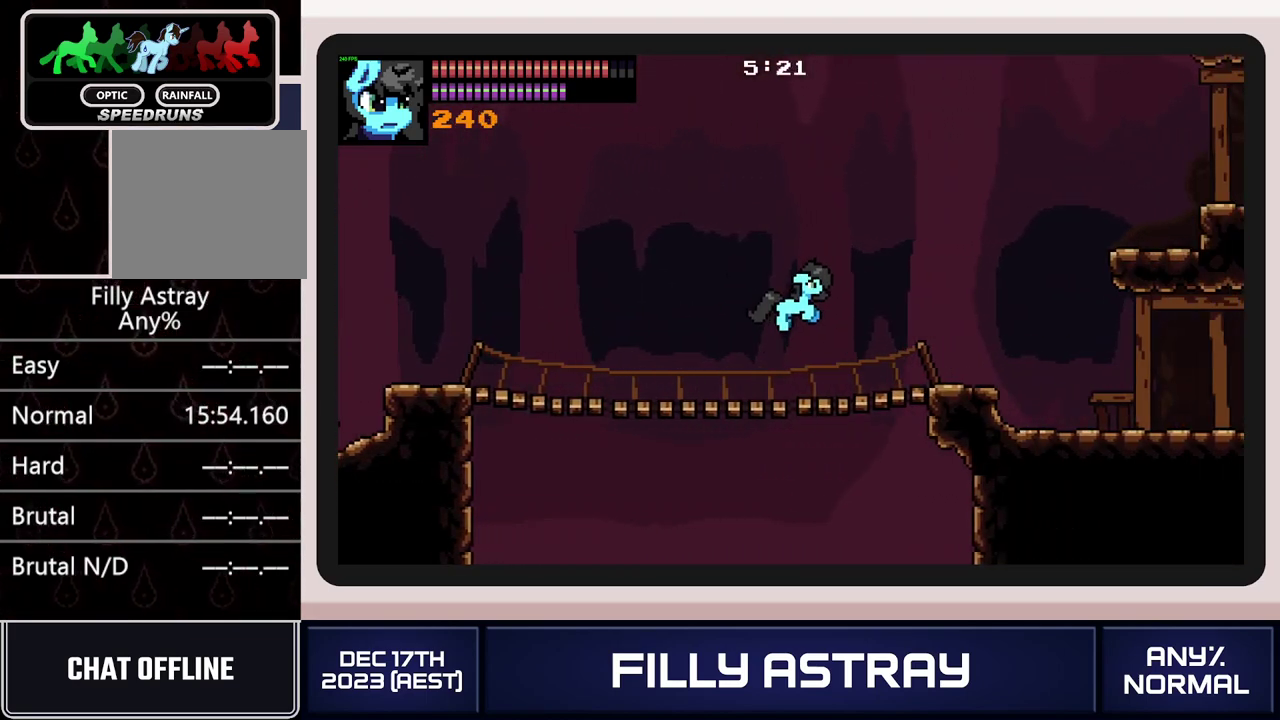
{"buttons": ["DPAD_UP", "DPAD_RIGHT"], "events": [[367, "DPAD_UP", "down"]]}
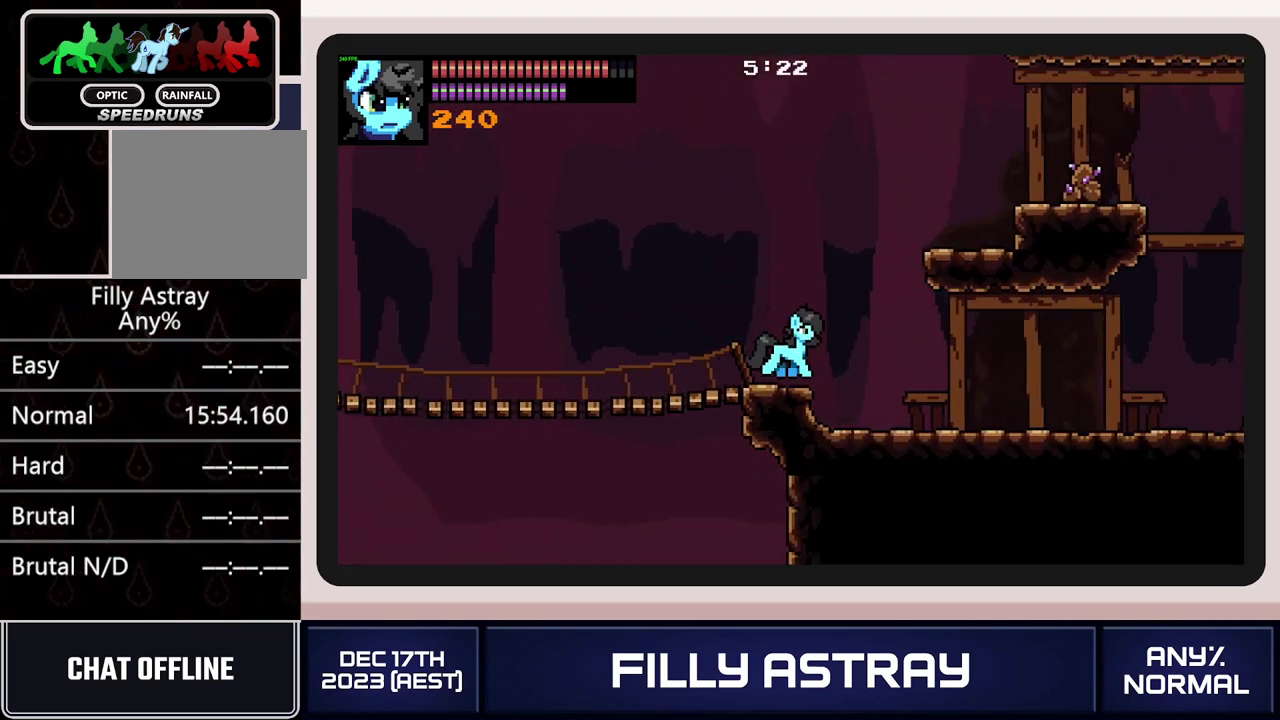
{"buttons": ["DPAD_RIGHT"], "events": [[134, "A", "down"], [301, "A", "up"], [334, "DPAD_UP", "up"], [384, "A", "down"], [501, "A", "up"]]}
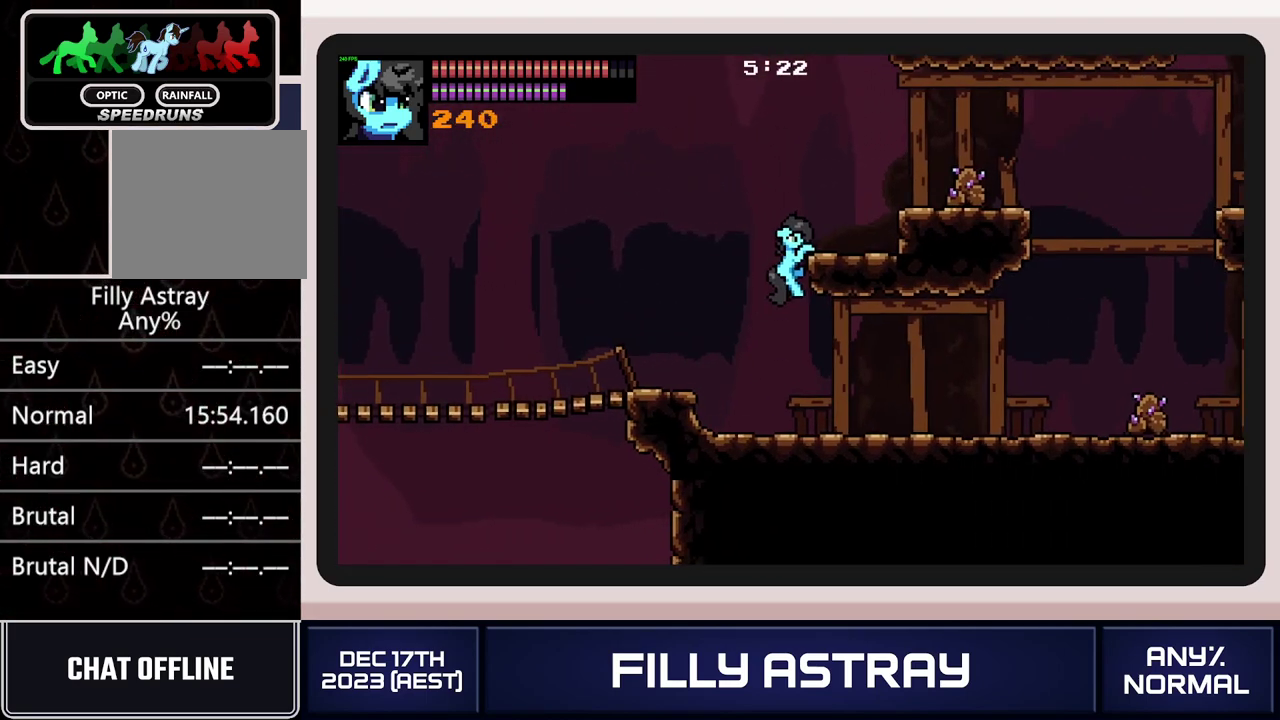
{"buttons": [], "events": [[200, "DPAD_DOWN", "down"], [217, "A", "down"], [317, "A", "up"], [484, "DPAD_DOWN", "up"], [500, "DPAD_RIGHT", "up"]]}
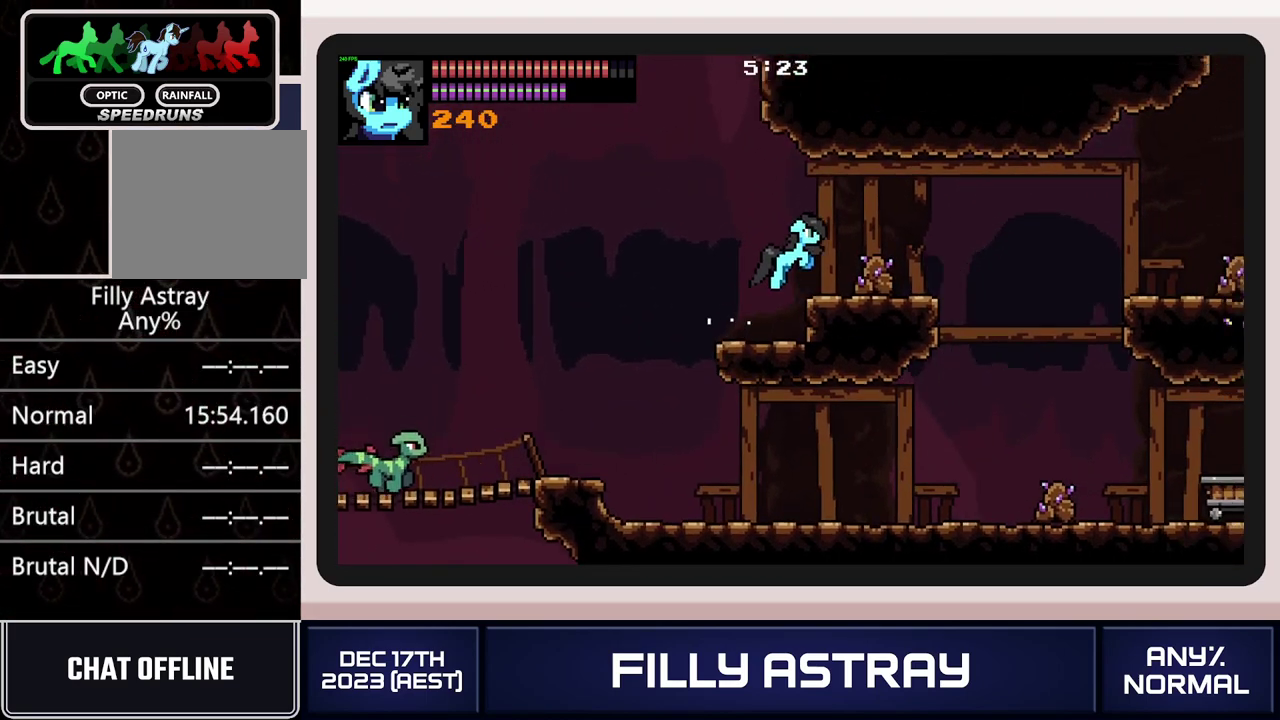
{"buttons": ["A", "DPAD_DOWN", "DPAD_RIGHT"], "events": [[167, "DPAD_DOWN", "down"], [167, "DPAD_LEFT", "down"], [284, "DPAD_LEFT", "up"], [317, "DPAD_RIGHT", "down"], [384, "A", "down"]]}
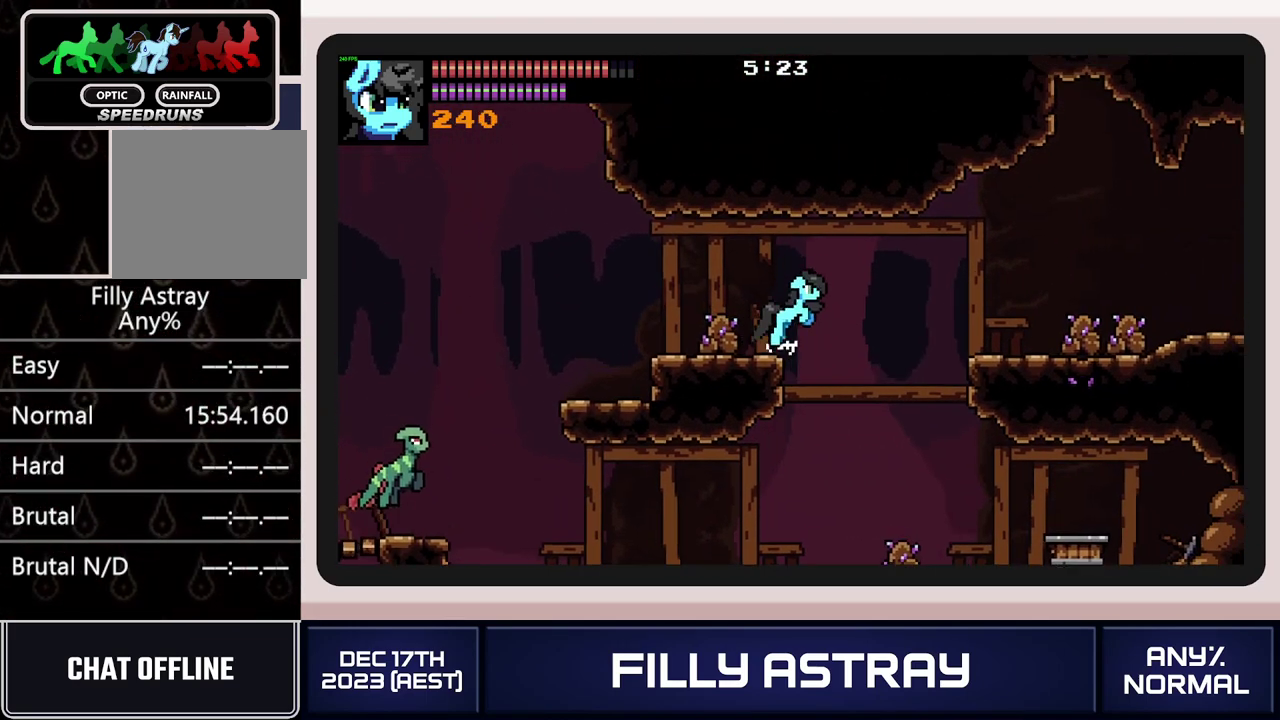
{"buttons": ["DPAD_DOWN", "DPAD_RIGHT"], "events": [[83, "A", "up"]]}
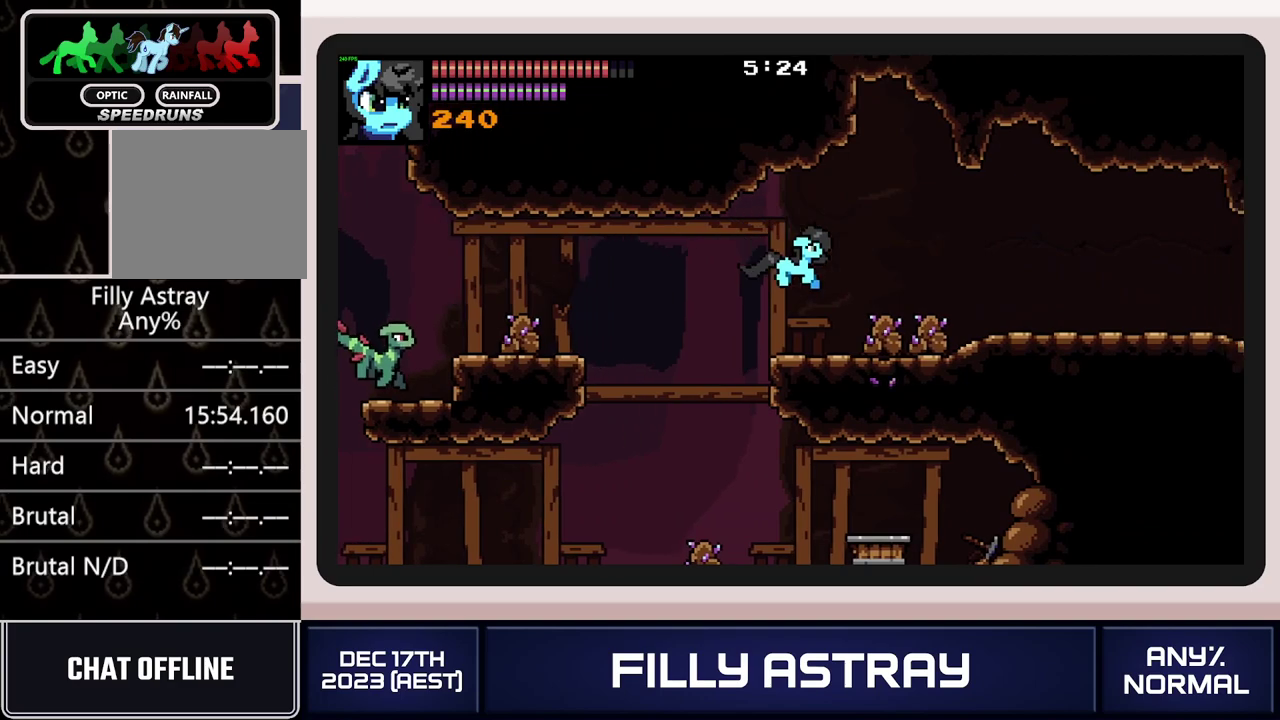
{"buttons": ["A", "DPAD_RIGHT"], "events": [[117, "A", "down"], [501, "DPAD_DOWN", "up"]]}
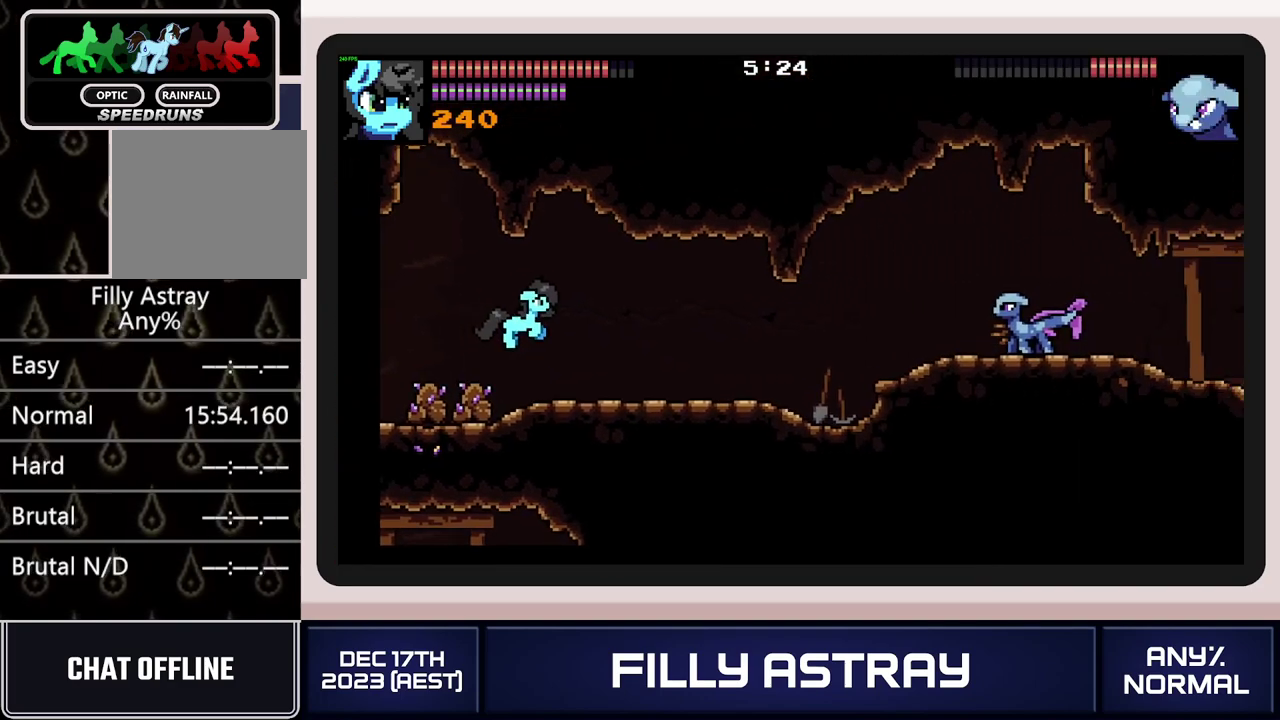
{"buttons": ["DPAD_RIGHT"], "events": [[67, "A", "up"]]}
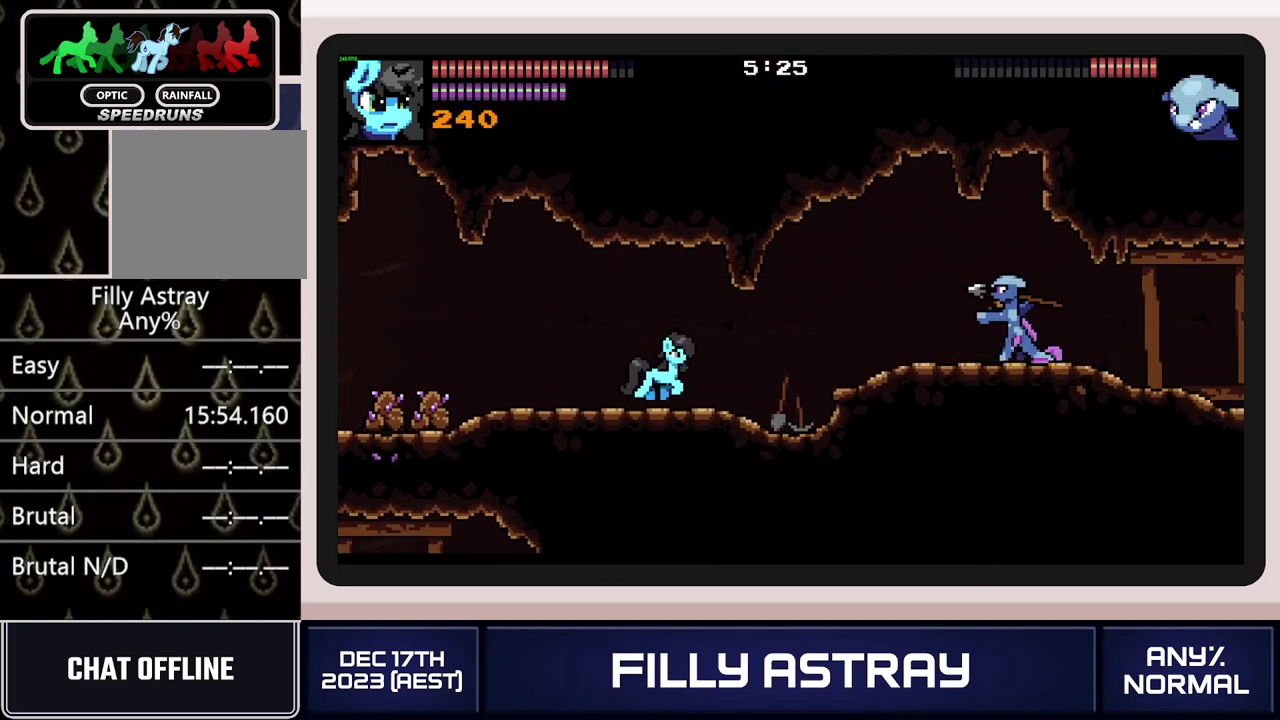
{"buttons": ["DPAD_RIGHT"], "events": [[284, "DPAD_RIGHT", "up"], [401, "DPAD_RIGHT", "down"]]}
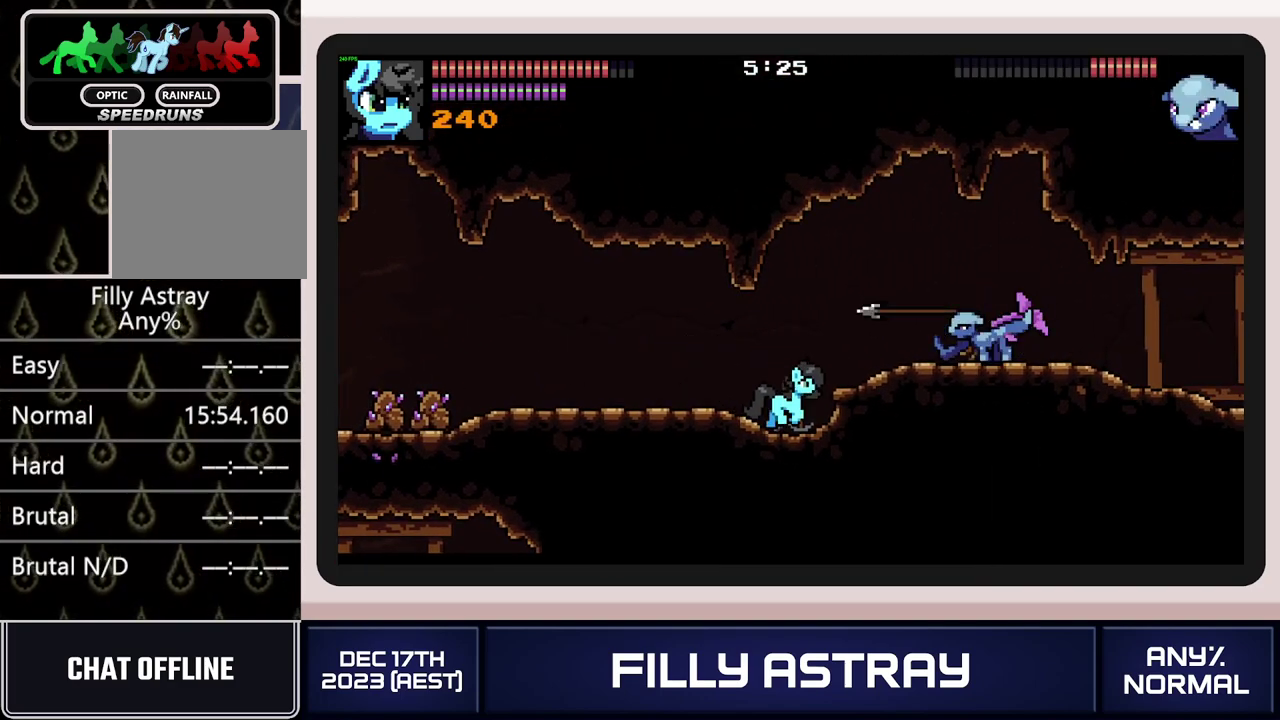
{"buttons": ["DPAD_RIGHT"], "events": []}
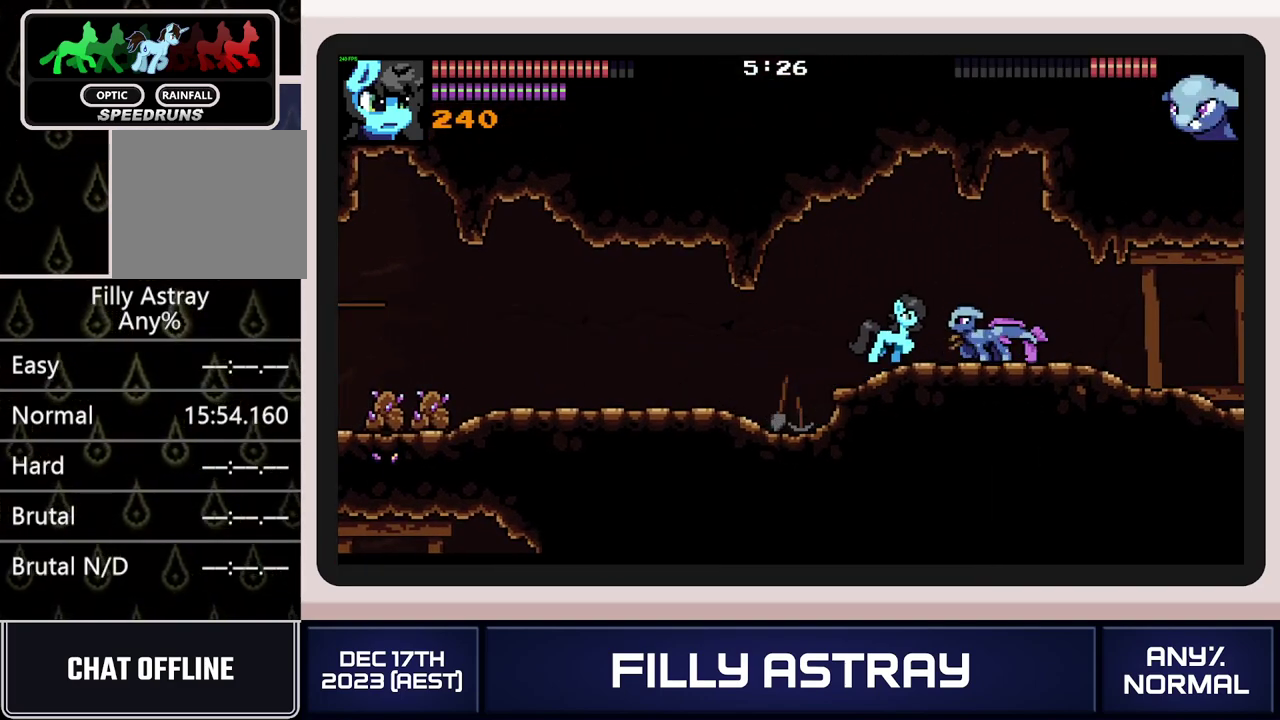
{"buttons": ["L2"], "events": [[34, "DPAD_RIGHT", "up"], [67, "L2", "down"], [384, "X", "down"], [484, "X", "up"]]}
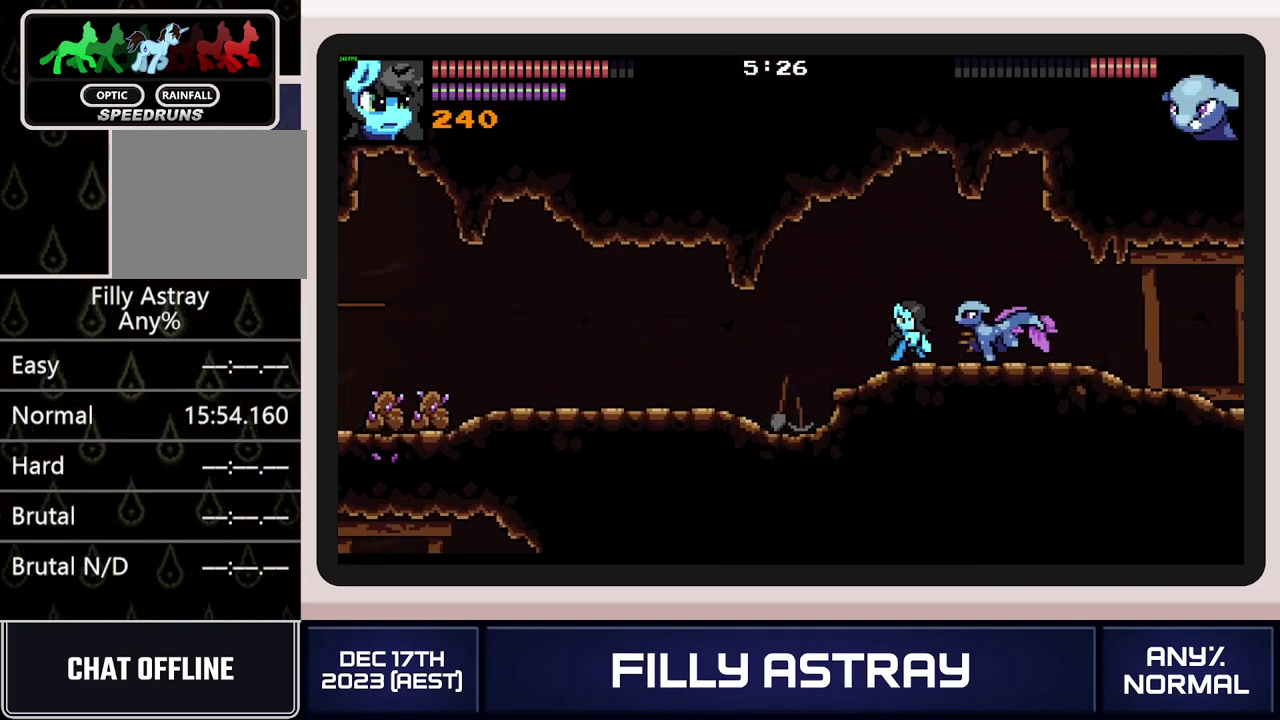
{"buttons": ["X", "DPAD_DOWN"], "events": [[17, "X", "down"], [100, "X", "up"], [167, "X", "down"], [250, "X", "up"], [334, "DPAD_DOWN", "down"], [334, "L2", "up"], [334, "X", "down"], [400, "X", "up"], [484, "X", "down"]]}
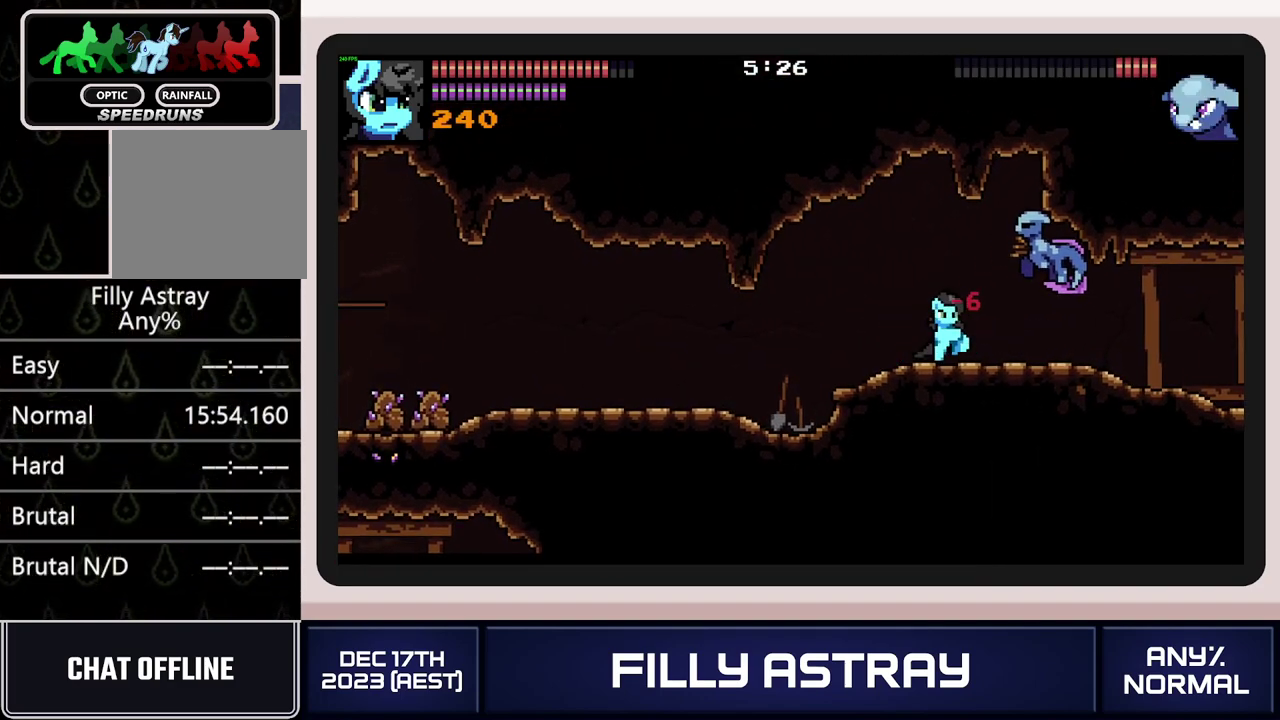
{"buttons": [], "events": [[50, "X", "up"], [100, "X", "down"], [184, "X", "up"], [234, "X", "down"], [301, "X", "up"], [351, "X", "down"], [451, "X", "up"], [484, "DPAD_DOWN", "up"]]}
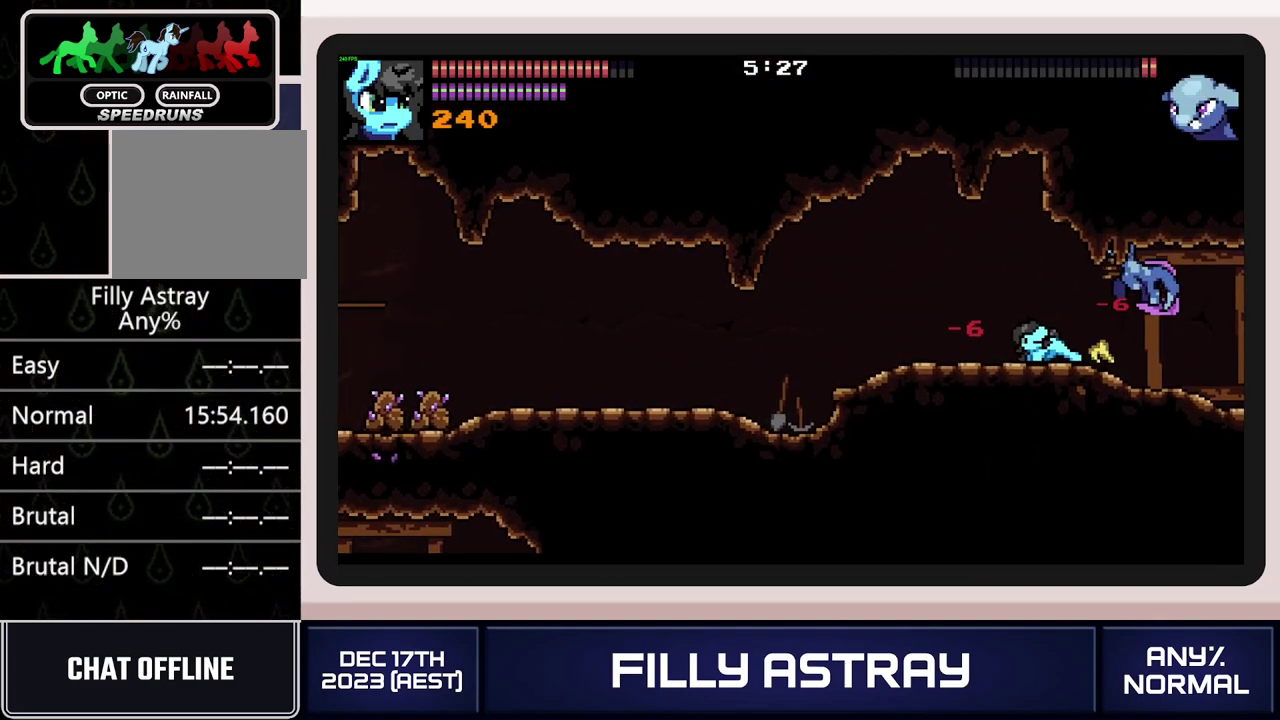
{"buttons": ["DPAD_RIGHT"], "events": [[133, "DPAD_RIGHT", "down"]]}